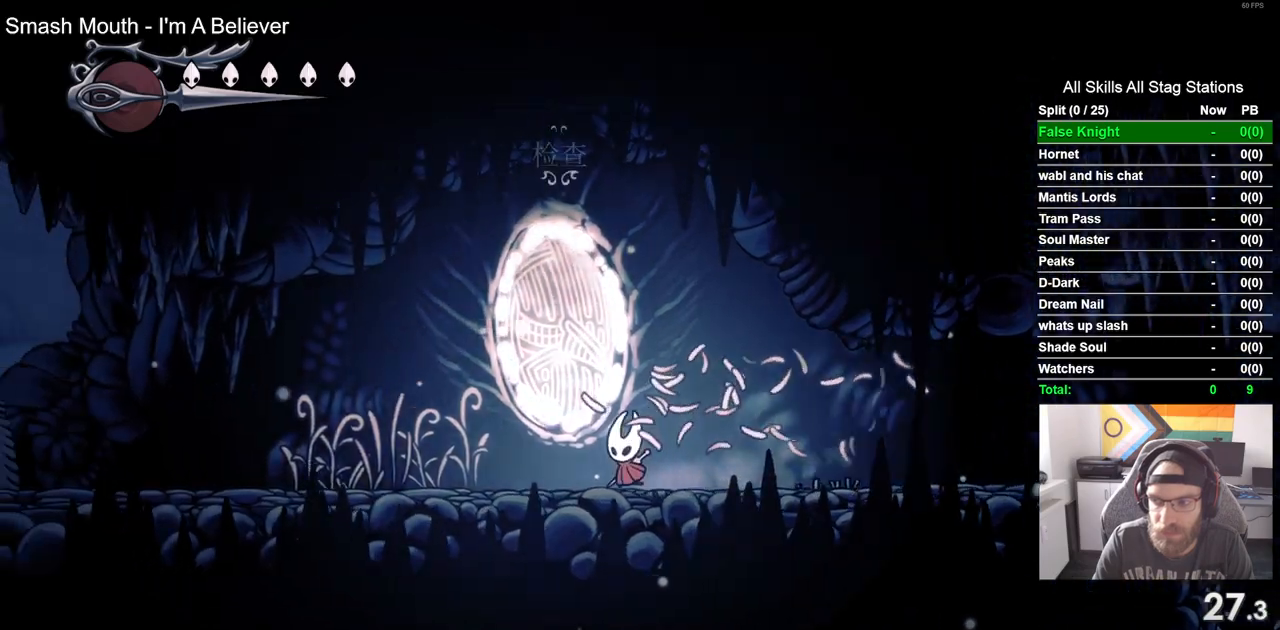
Gameplay with a controller (PlayStation layout); each line is a JSON object with the inputs held at the frame after it (dt_ms = milliseconds from this image to that frame). "events" lists button and stick changes between this image and that frame as [ms after this image, input, new state], when the widget could be followed in between.
{"dt_ms": 500, "buttons": ["SQUARE", "DPAD_LEFT"], "left_stick": "center", "right_stick": "center", "events": [[17, "SQUARE", "down"], [167, "SQUARE", "up"], [450, "SQUARE", "down"]]}
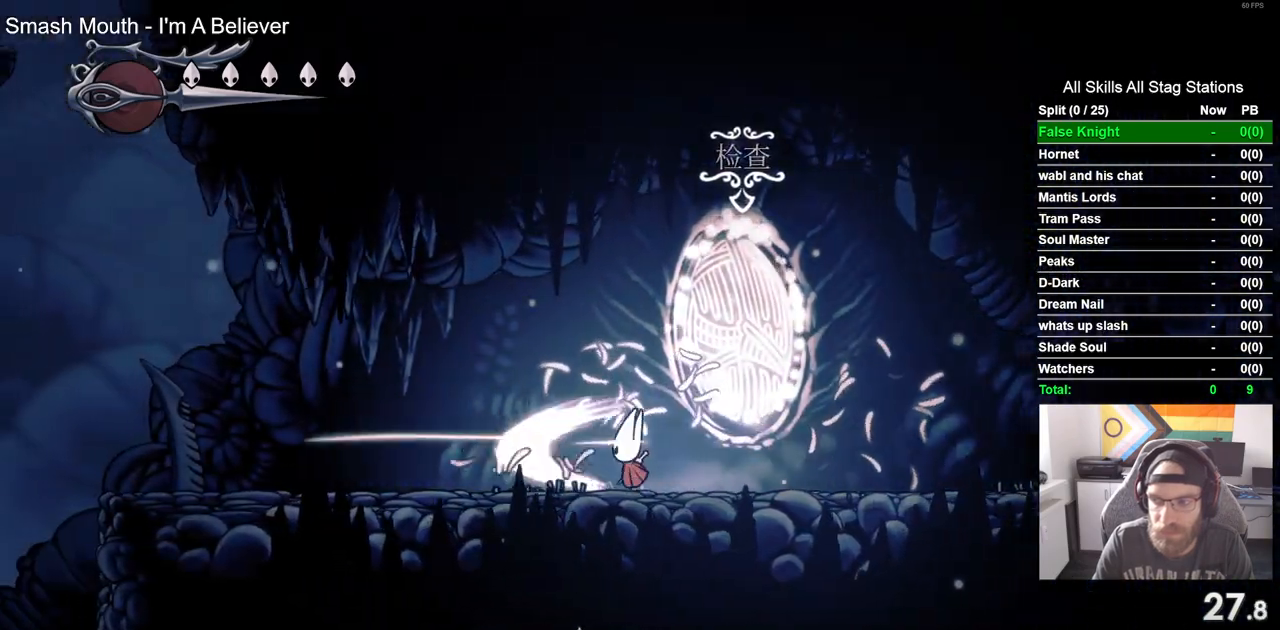
{"dt_ms": 500, "buttons": ["SQUARE", "DPAD_LEFT"], "left_stick": "center", "right_stick": "center", "events": [[117, "SQUARE", "up"], [400, "SQUARE", "down"]]}
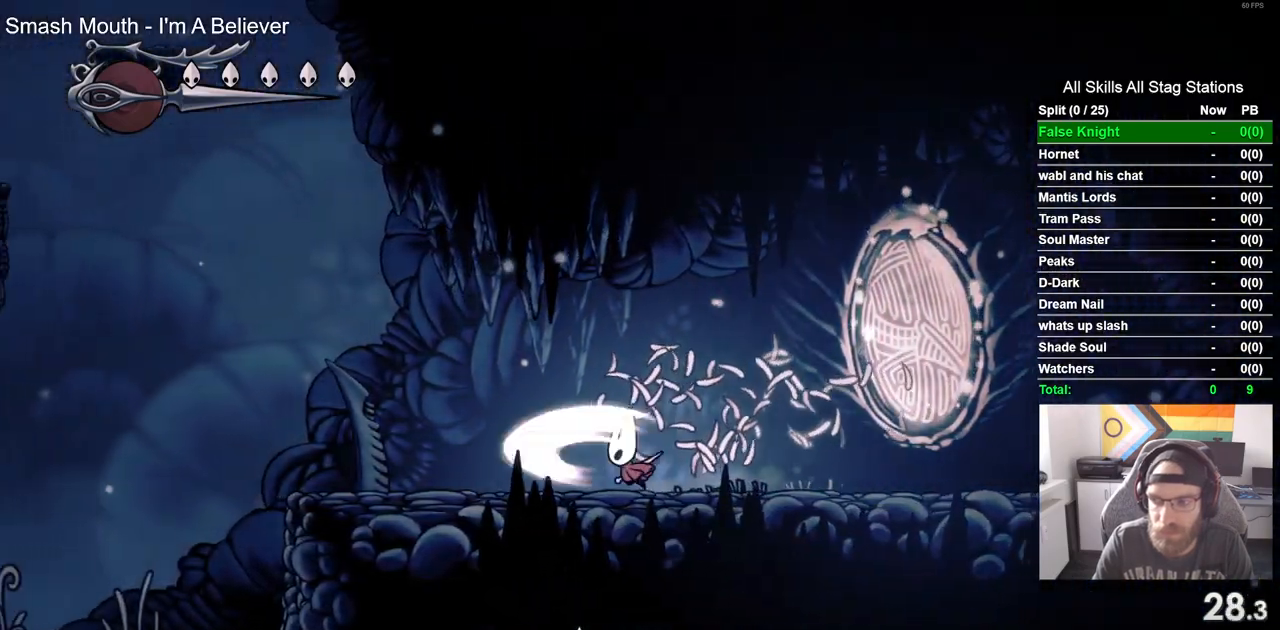
{"dt_ms": 500, "buttons": ["SQUARE", "DPAD_LEFT"], "left_stick": "center", "right_stick": "center", "events": [[83, "SQUARE", "up"], [333, "SQUARE", "down"]]}
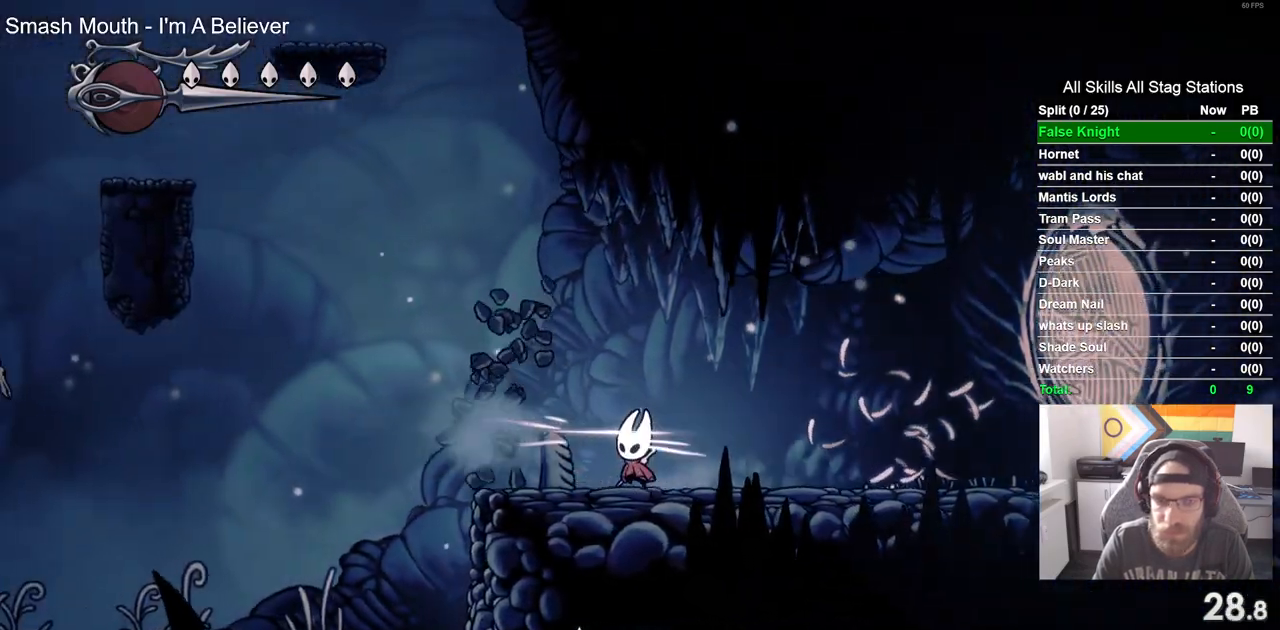
{"dt_ms": 500, "buttons": ["DPAD_LEFT"], "left_stick": "center", "right_stick": "center", "events": [[17, "SQUARE", "up"], [250, "SQUARE", "down"], [433, "SQUARE", "up"]]}
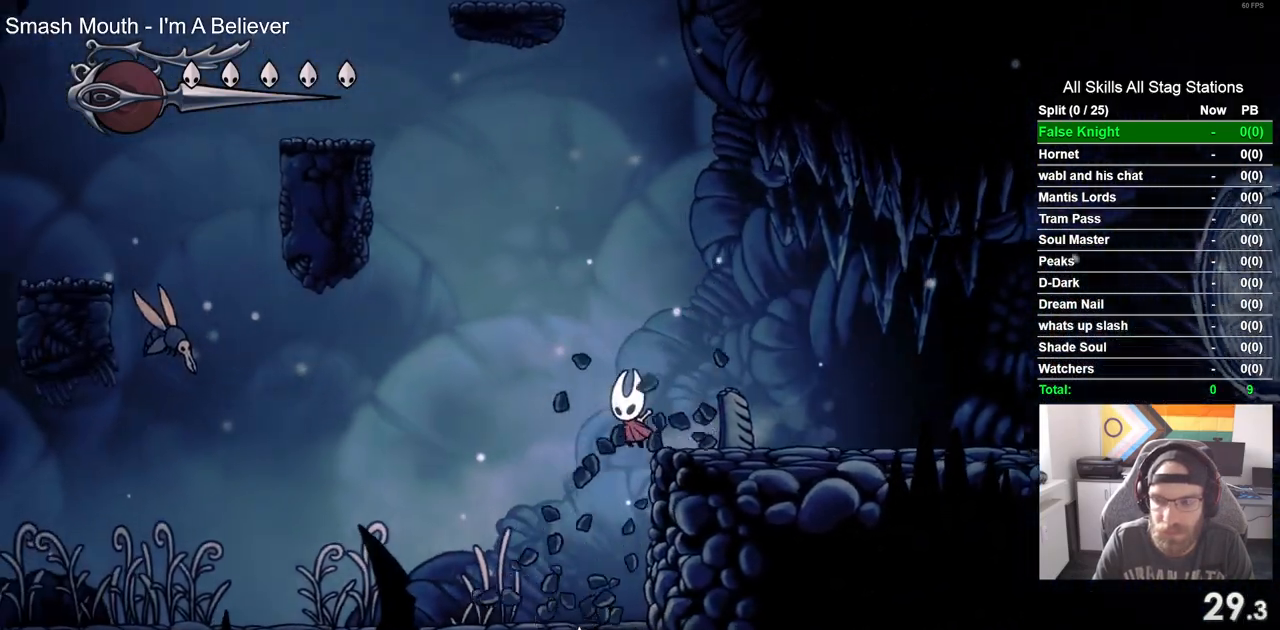
{"dt_ms": 500, "buttons": ["DPAD_LEFT"], "left_stick": "center", "right_stick": "center", "events": [[233, "SQUARE", "down"], [417, "SQUARE", "up"]]}
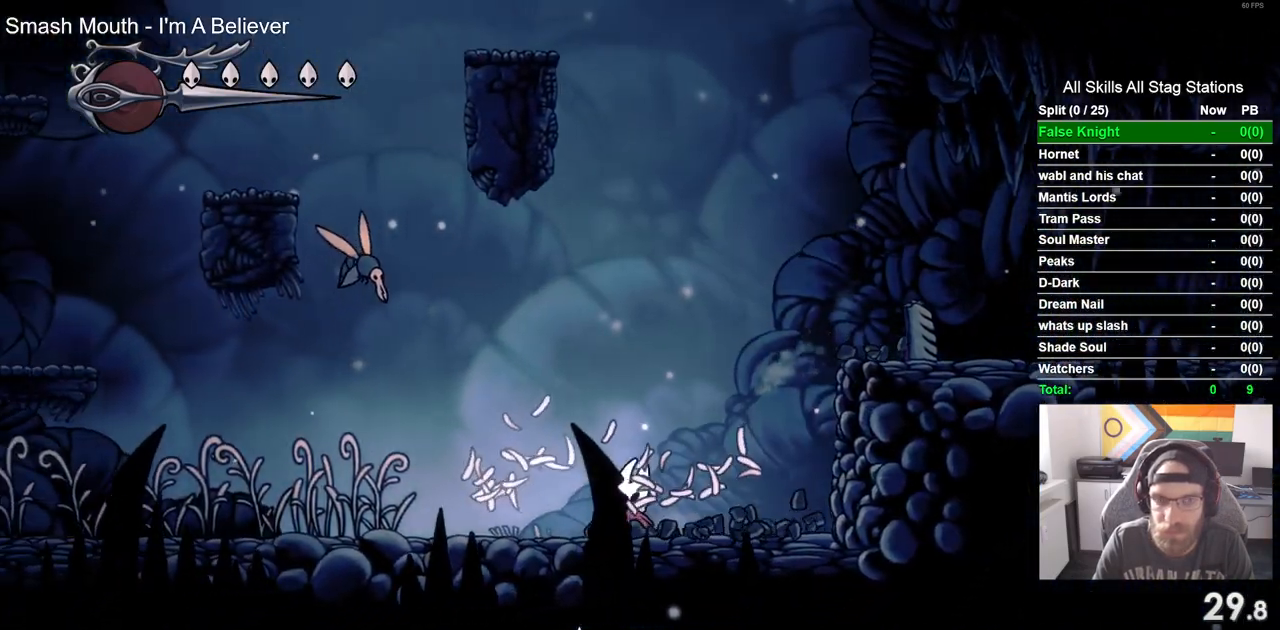
{"dt_ms": 500, "buttons": ["CROSS", "SQUARE", "DPAD_UP", "DPAD_LEFT"], "left_stick": "center", "right_stick": "center", "events": [[400, "DPAD_UP", "down"], [417, "CROSS", "down"], [500, "SQUARE", "down"]]}
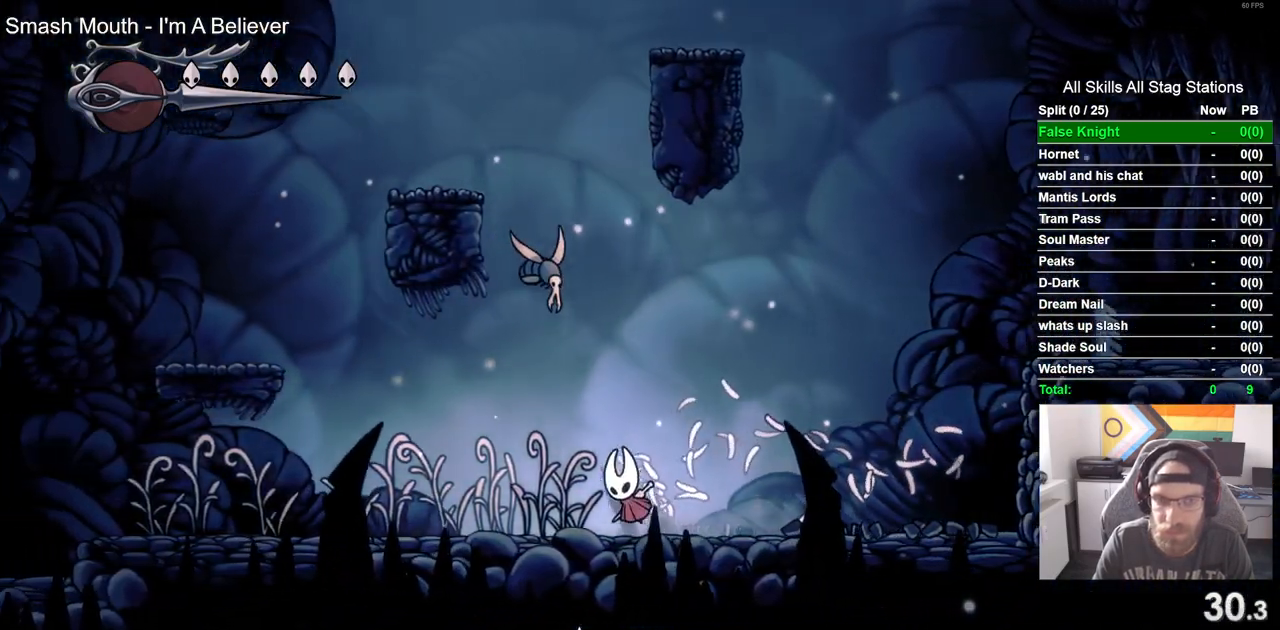
{"dt_ms": 500, "buttons": ["CROSS", "DPAD_LEFT"], "left_stick": "center", "right_stick": "center", "events": [[50, "CROSS", "up"], [100, "DPAD_UP", "up"], [167, "SQUARE", "up"], [483, "CROSS", "down"]]}
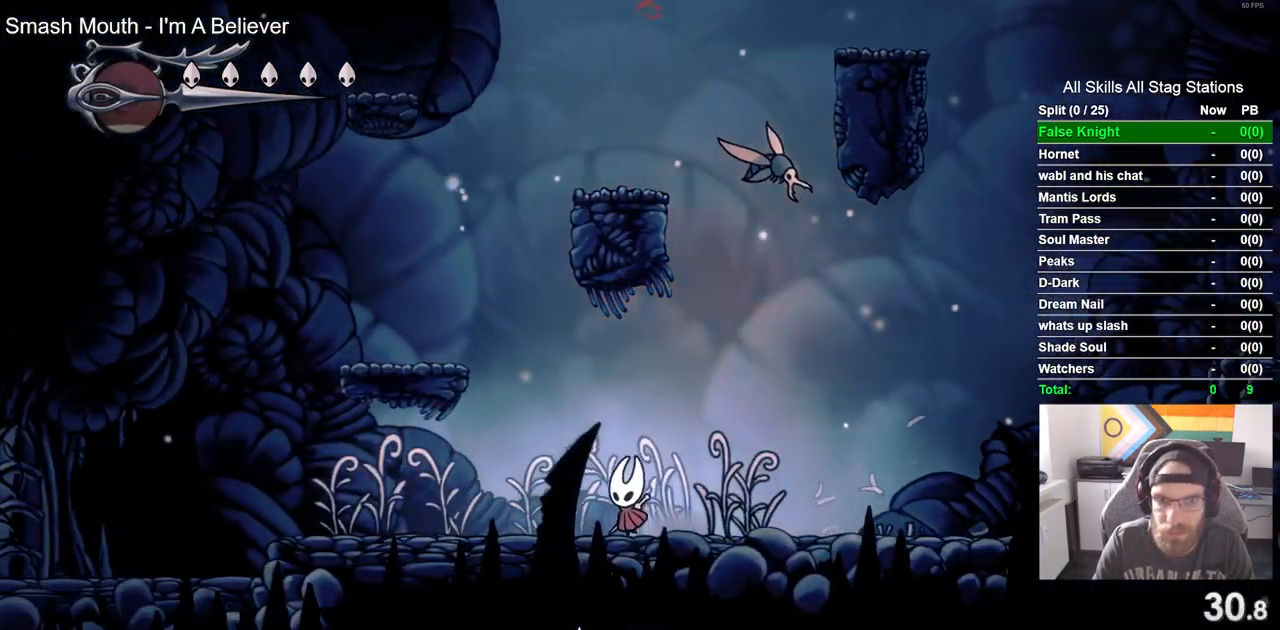
{"dt_ms": 500, "buttons": ["DPAD_UP"], "left_stick": "center", "right_stick": "center", "events": [[317, "CROSS", "up"], [467, "DPAD_UP", "down"], [500, "DPAD_LEFT", "up"]]}
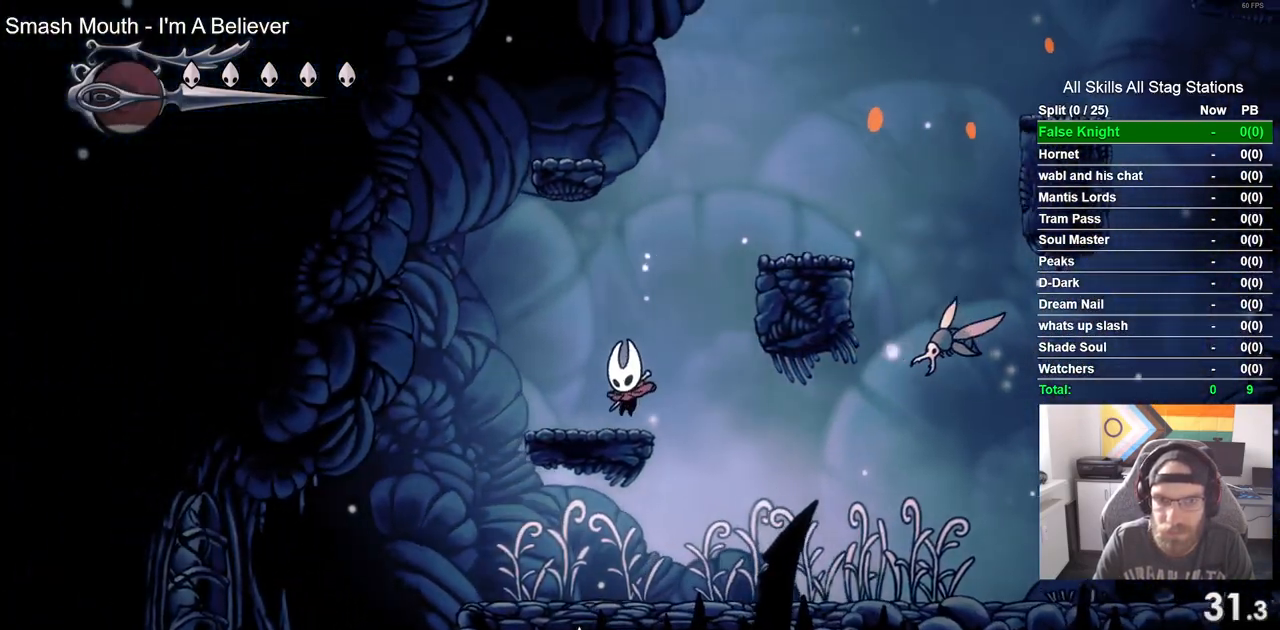
{"dt_ms": 500, "buttons": ["CROSS", "DPAD_RIGHT"], "left_stick": "center", "right_stick": "center", "events": [[33, "DPAD_UP", "up"], [50, "CROSS", "down"], [67, "DPAD_RIGHT", "down"]]}
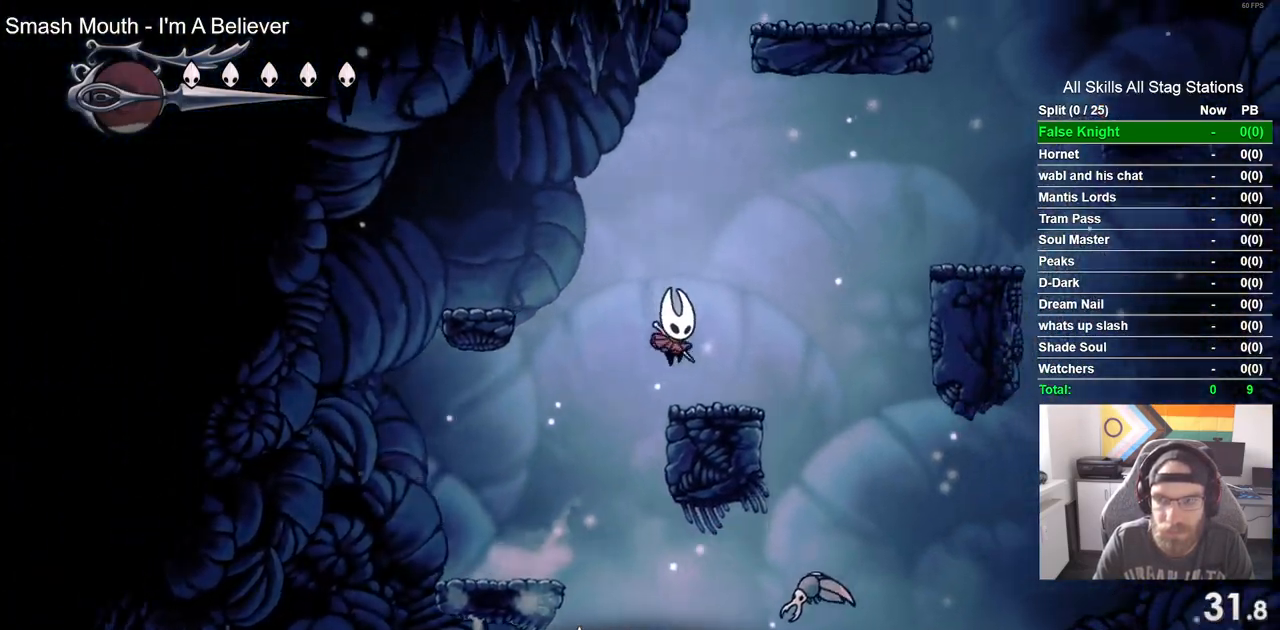
{"dt_ms": 500, "buttons": ["CROSS", "DPAD_RIGHT"], "left_stick": "center", "right_stick": "center", "events": [[33, "CROSS", "up"], [133, "CROSS", "down"]]}
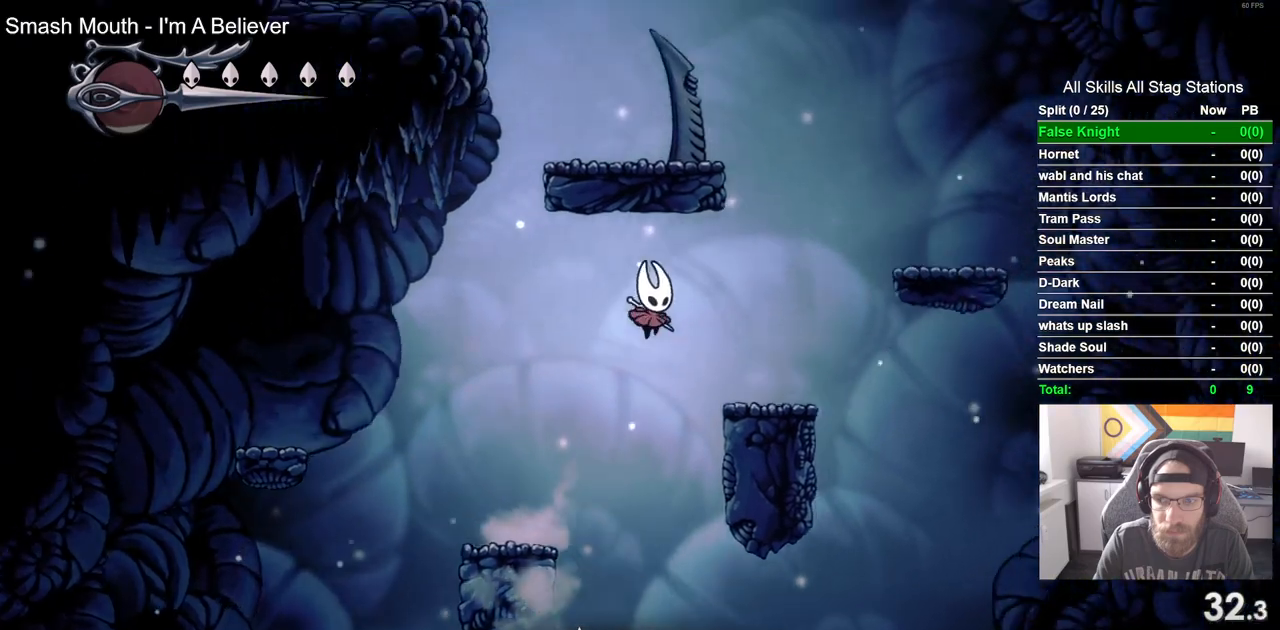
{"dt_ms": 1000, "buttons": ["CROSS", "DPAD_LEFT"], "left_stick": "center", "right_stick": "center"}
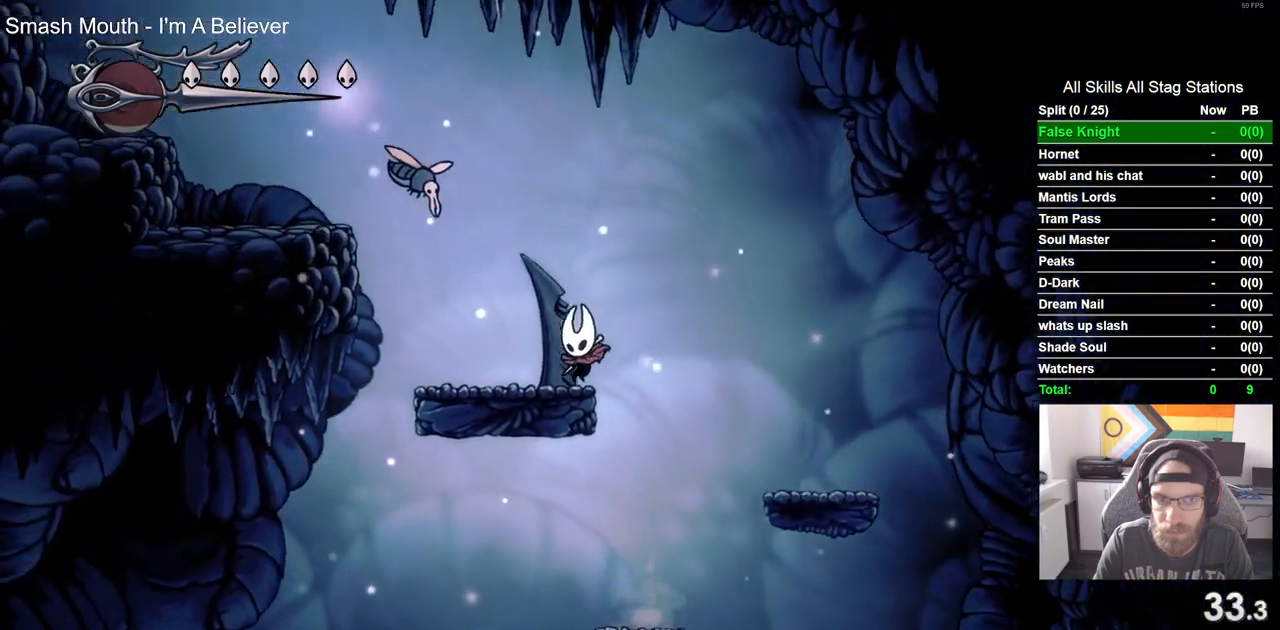
{"dt_ms": 500, "buttons": ["DPAD_LEFT"], "left_stick": "center", "right_stick": "center", "events": [[83, "CROSS", "up"], [83, "DPAD_LEFT", "up"], [267, "DPAD_LEFT", "down"]]}
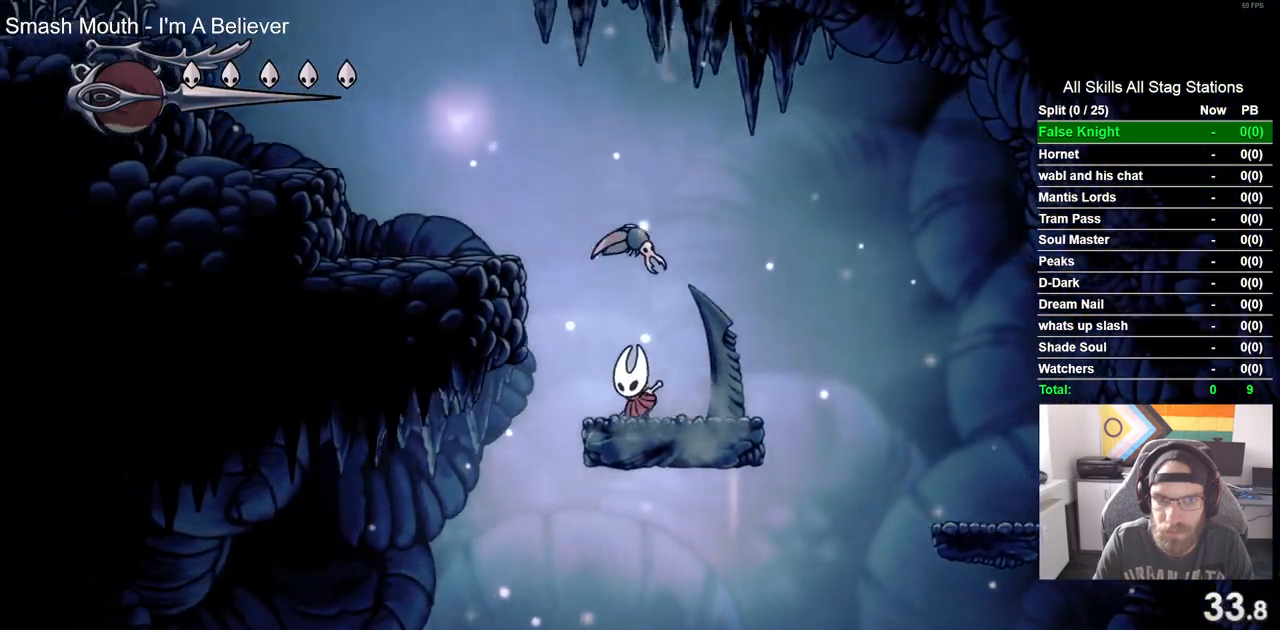
{"dt_ms": 500, "buttons": ["DPAD_LEFT"], "left_stick": "center", "right_stick": "center", "events": [[17, "CROSS", "down"], [333, "CROSS", "up"]]}
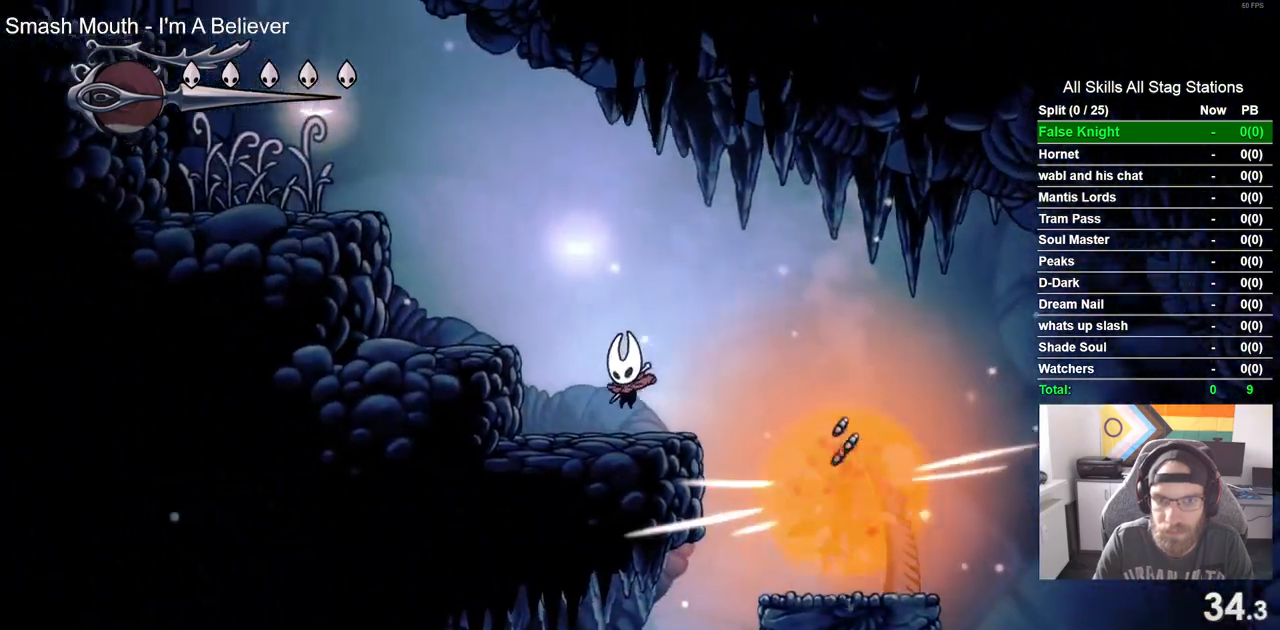
{"dt_ms": 500, "buttons": ["CROSS", "DPAD_LEFT"], "left_stick": "center", "right_stick": "center", "events": [[83, "CROSS", "down"]]}
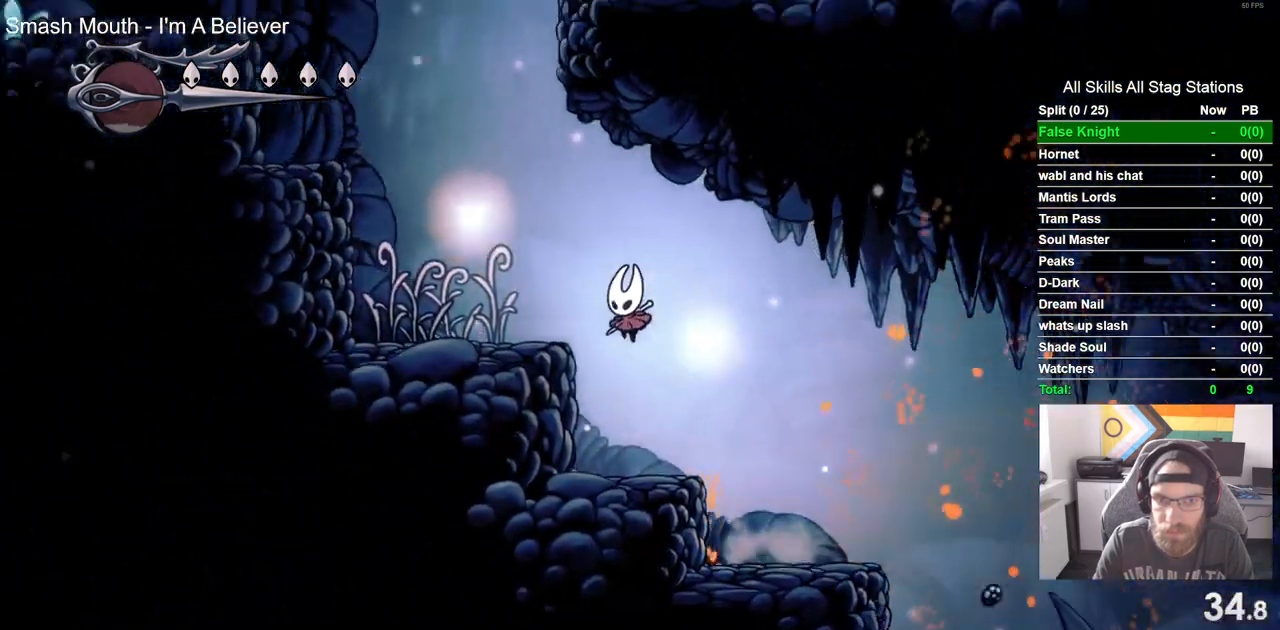
{"dt_ms": 500, "buttons": ["CROSS", "DPAD_LEFT"], "left_stick": "center", "right_stick": "center", "events": [[67, "CROSS", "up"], [267, "CROSS", "down"]]}
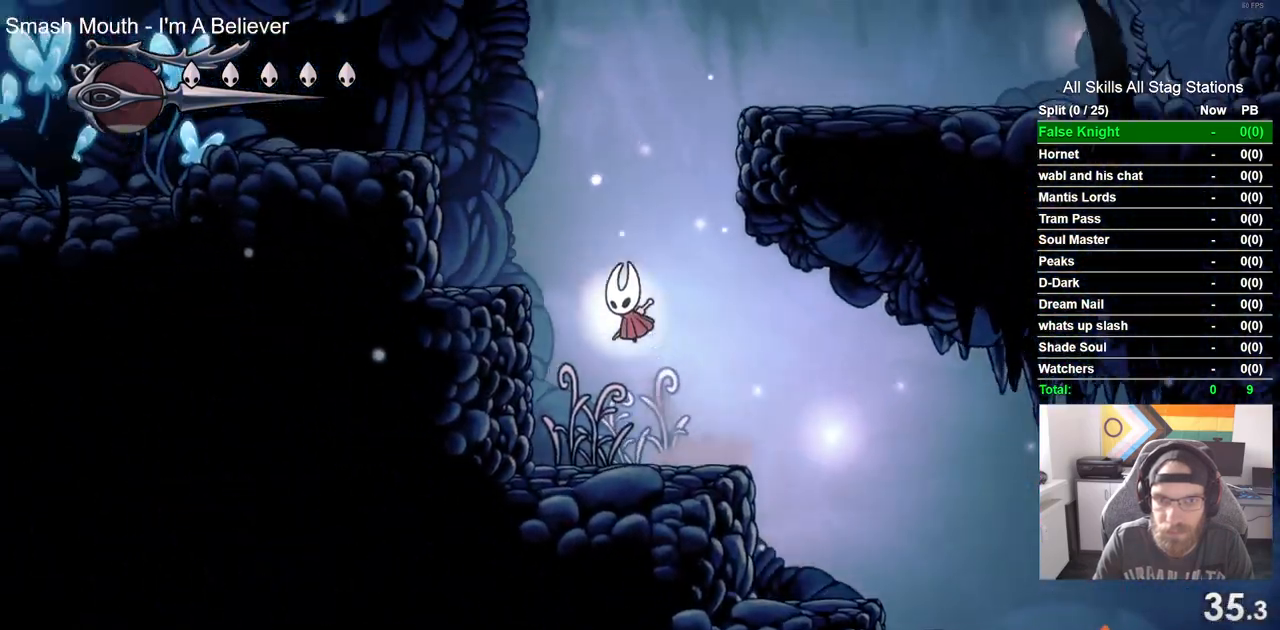
{"dt_ms": 500, "buttons": ["CROSS", "DPAD_RIGHT"], "left_stick": "center", "right_stick": "center", "events": [[150, "CROSS", "up"], [283, "DPAD_LEFT", "up"], [283, "DPAD_UP", "down"], [317, "DPAD_RIGHT", "down"], [317, "DPAD_UP", "up"], [400, "CROSS", "down"]]}
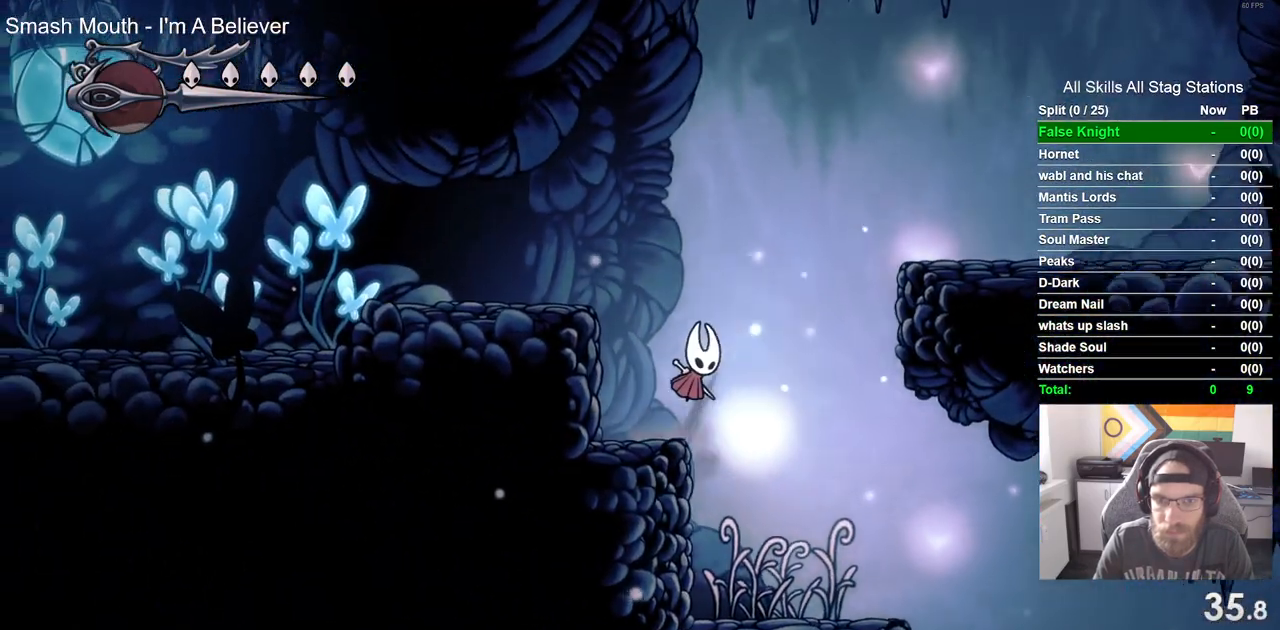
{"dt_ms": 1000, "buttons": ["CROSS", "DPAD_RIGHT"], "left_stick": "center", "right_stick": "center"}
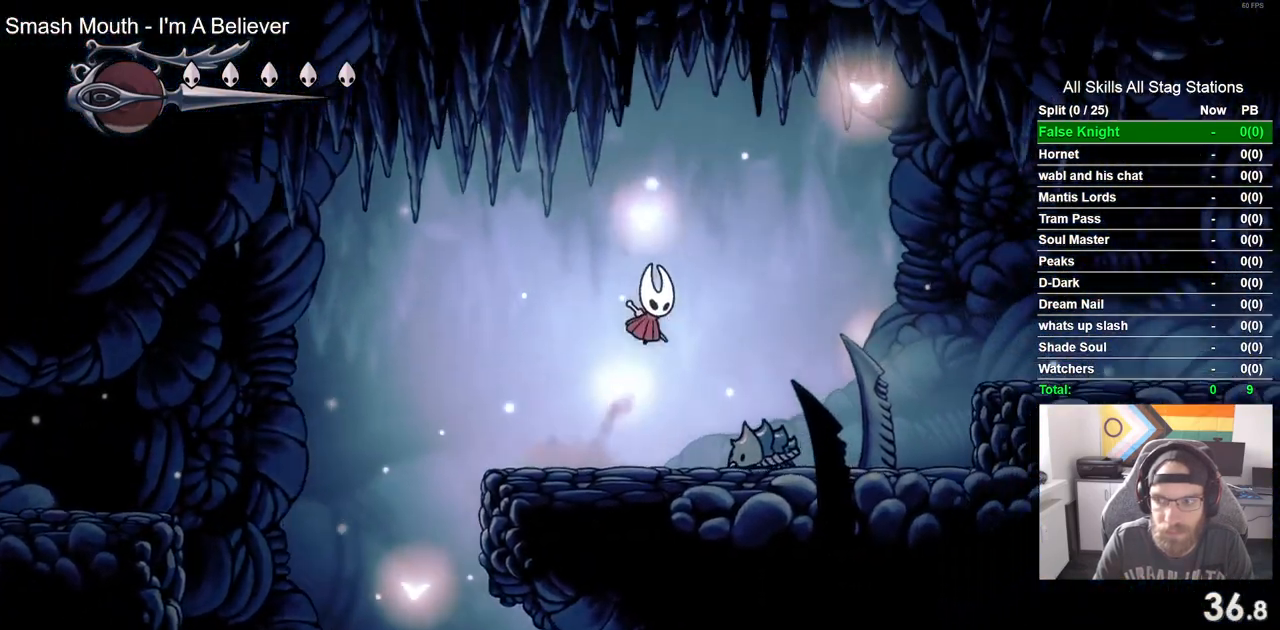
{"dt_ms": 500, "buttons": ["SQUARE", "DPAD_RIGHT"], "left_stick": "center", "right_stick": "center", "events": [[117, "DPAD_DOWN", "down"], [200, "CROSS", "up"], [383, "SQUARE", "down"], [467, "DPAD_DOWN", "up"]]}
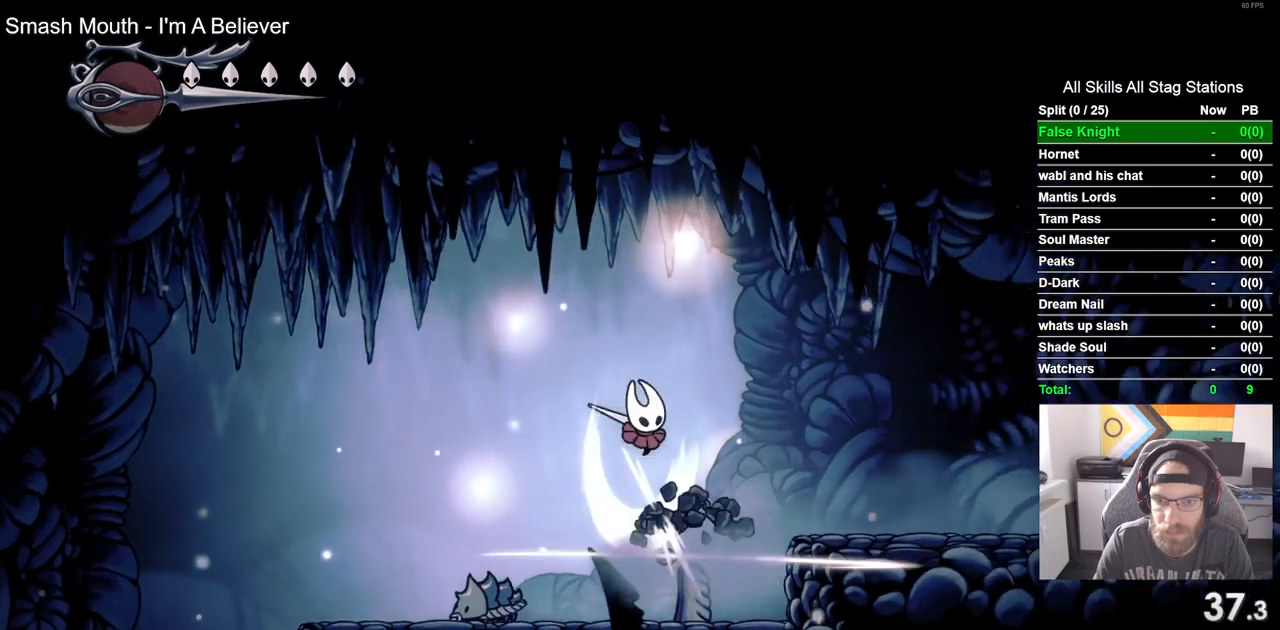
{"dt_ms": 500, "buttons": ["DPAD_RIGHT"], "left_stick": "center", "right_stick": "center", "events": [[50, "SQUARE", "up"]]}
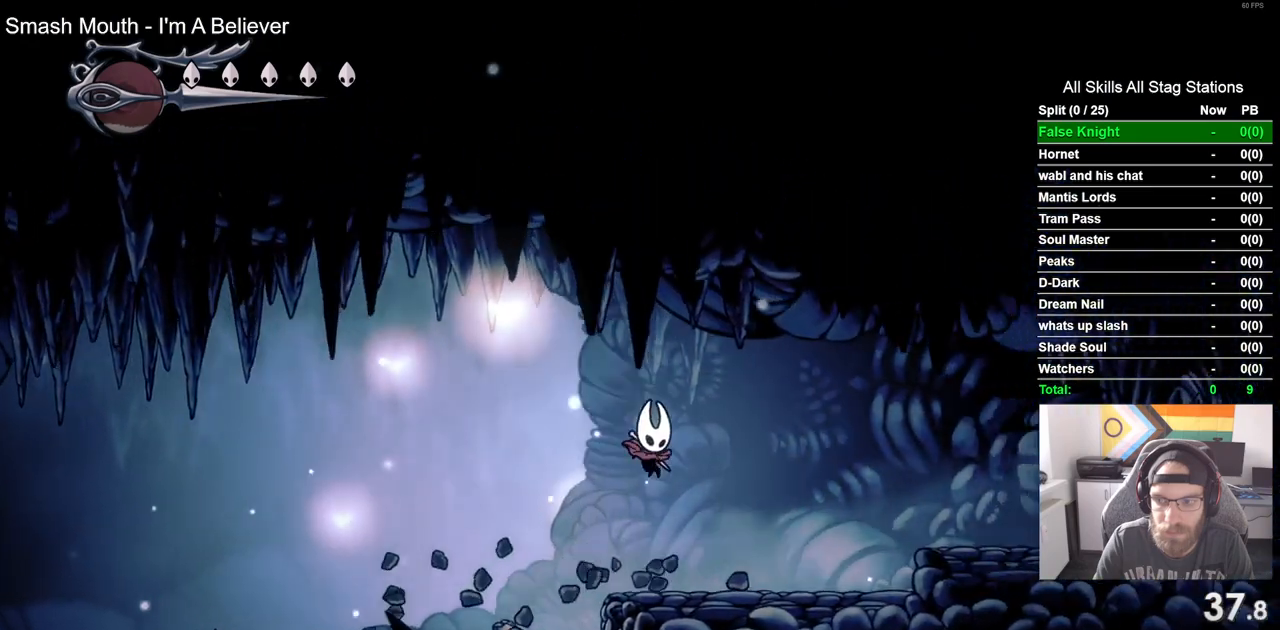
{"dt_ms": 500, "buttons": ["CROSS", "DPAD_RIGHT"], "left_stick": "center", "right_stick": "center", "events": [[250, "CROSS", "down"]]}
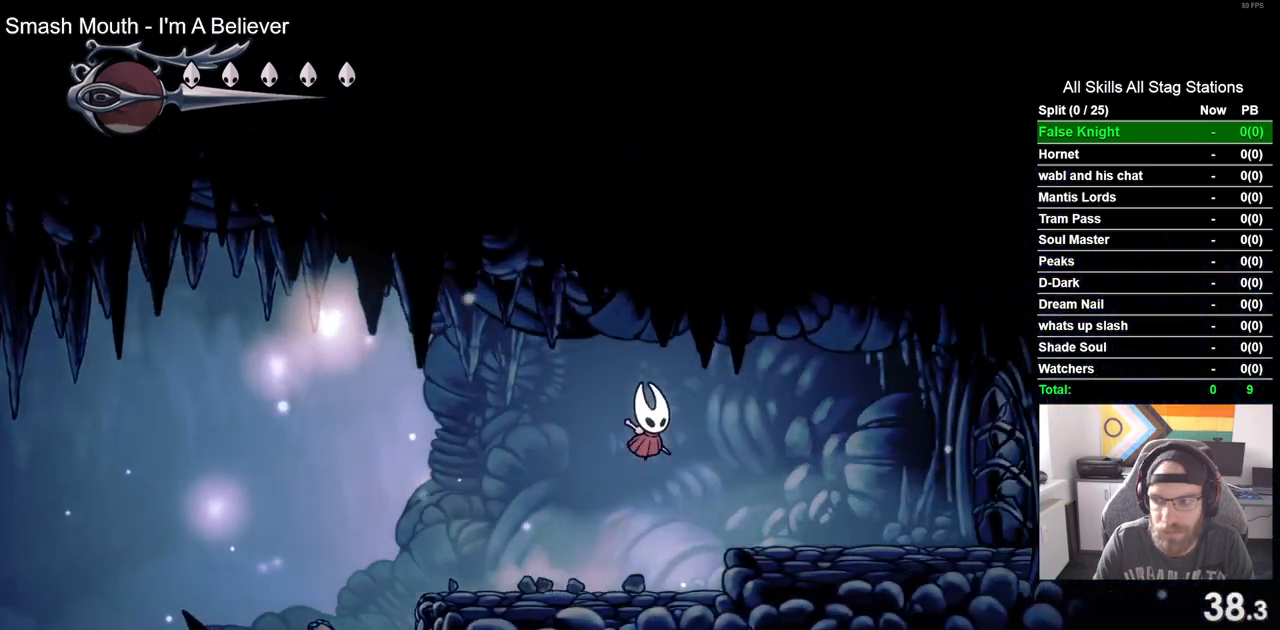
{"dt_ms": 500, "buttons": ["SQUARE", "DPAD_RIGHT"], "left_stick": "center", "right_stick": "center", "events": [[83, "CROSS", "up"], [500, "SQUARE", "down"]]}
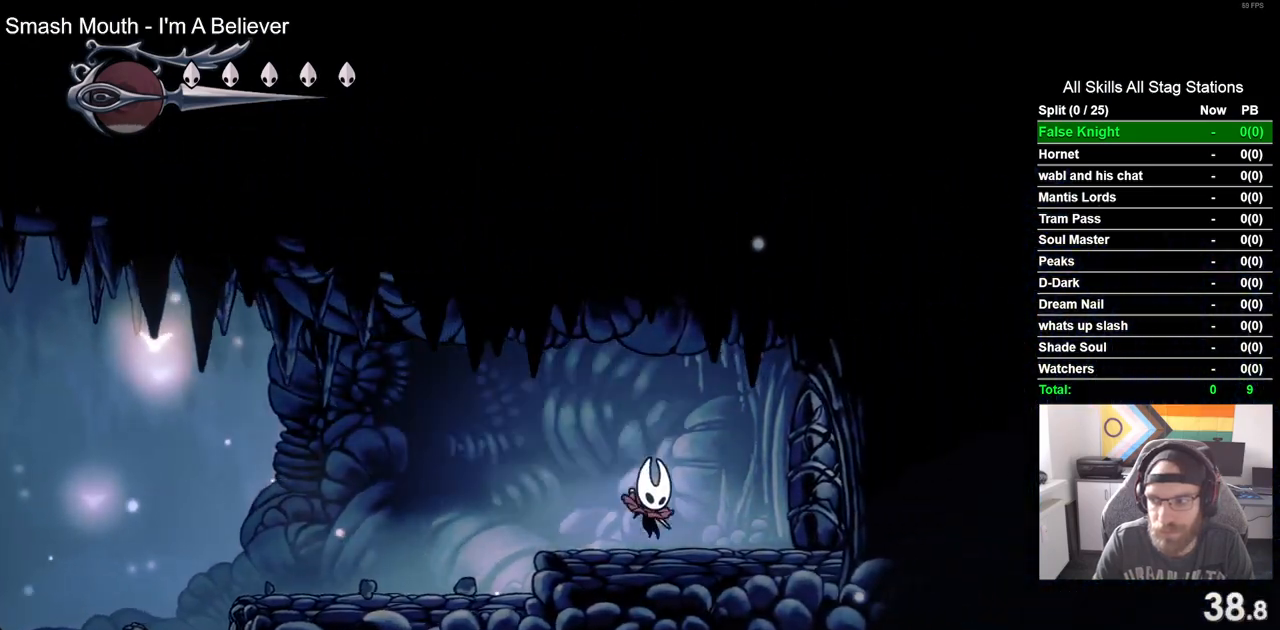
{"dt_ms": 500, "buttons": ["SQUARE", "DPAD_RIGHT"], "left_stick": "center", "right_stick": "center", "events": [[17, "DPAD_LEFT", "down"], [83, "DPAD_LEFT", "up"], [167, "SQUARE", "up"], [383, "SQUARE", "down"]]}
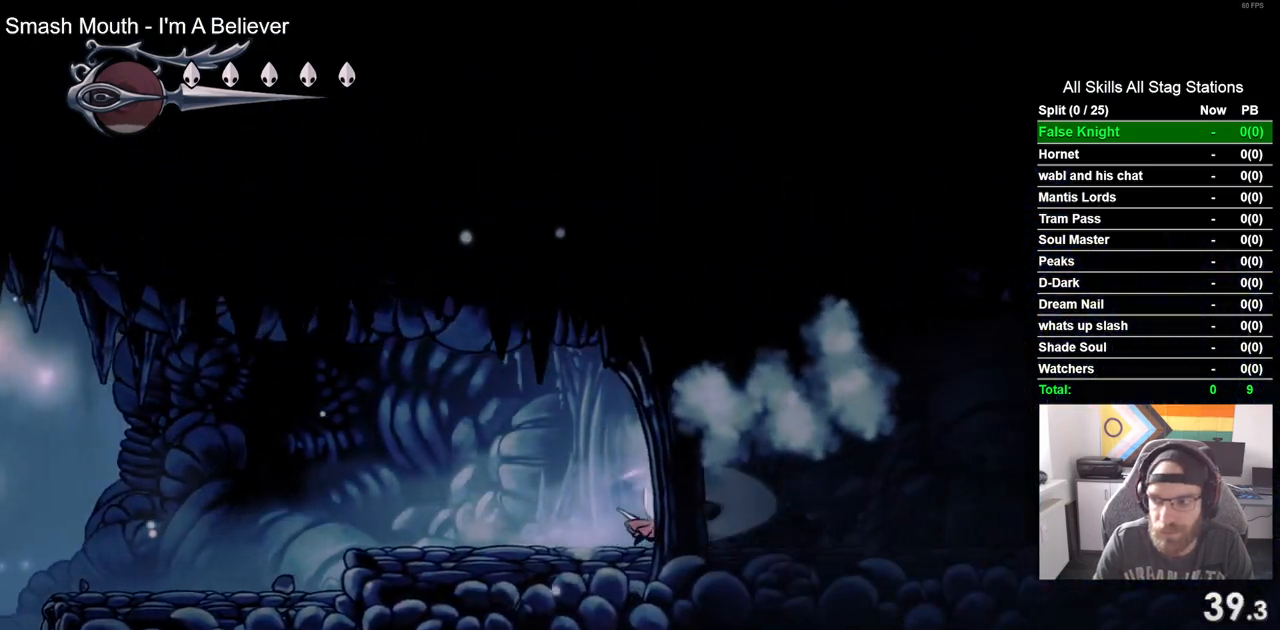
{"dt_ms": 500, "buttons": ["DPAD_RIGHT"], "left_stick": "center", "right_stick": "center"}